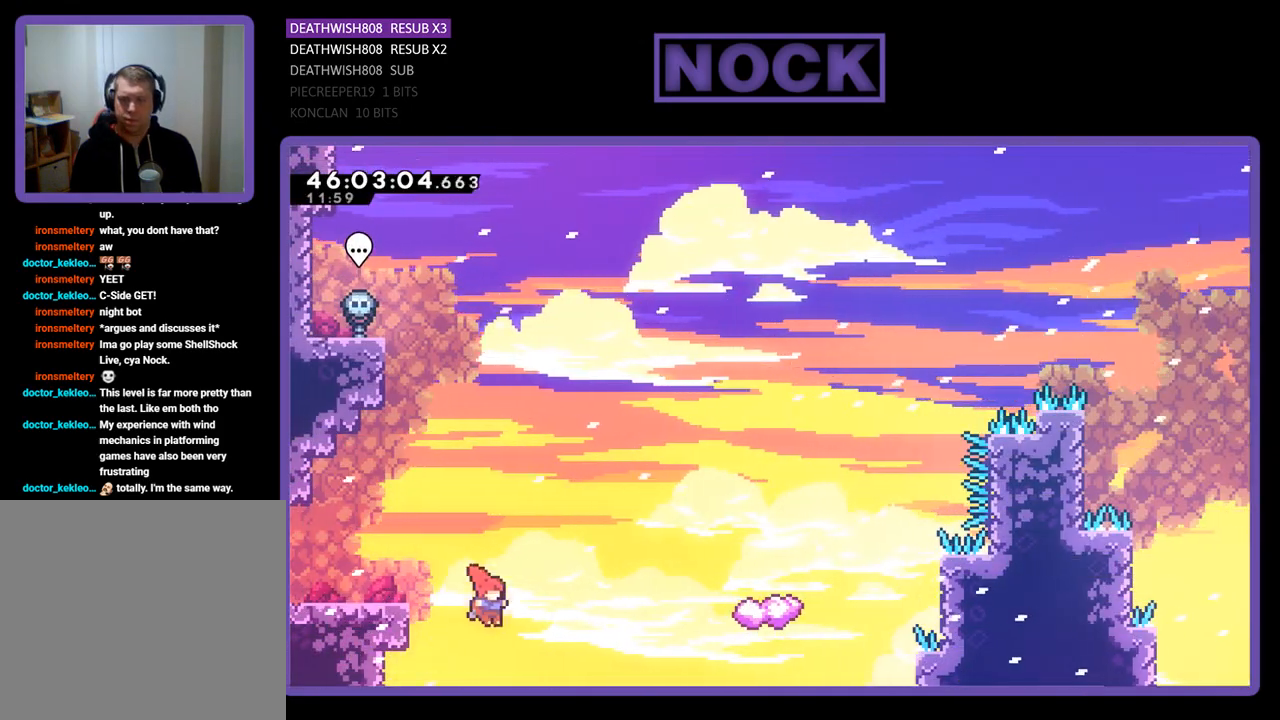
Gameplay with a controller (PlayStation layout); each line is a JSON object with the inputs held at the frame after it. "events" lists button and stick changes between this image and that frame as [ms after this image, input, new state], when the widget could be followed in between. Not read: left_stick right_stick.
{"buttons": ["CIRCLE", "DPAD_UP", "DPAD_RIGHT"], "events": [[100, "CIRCLE", "down"]]}
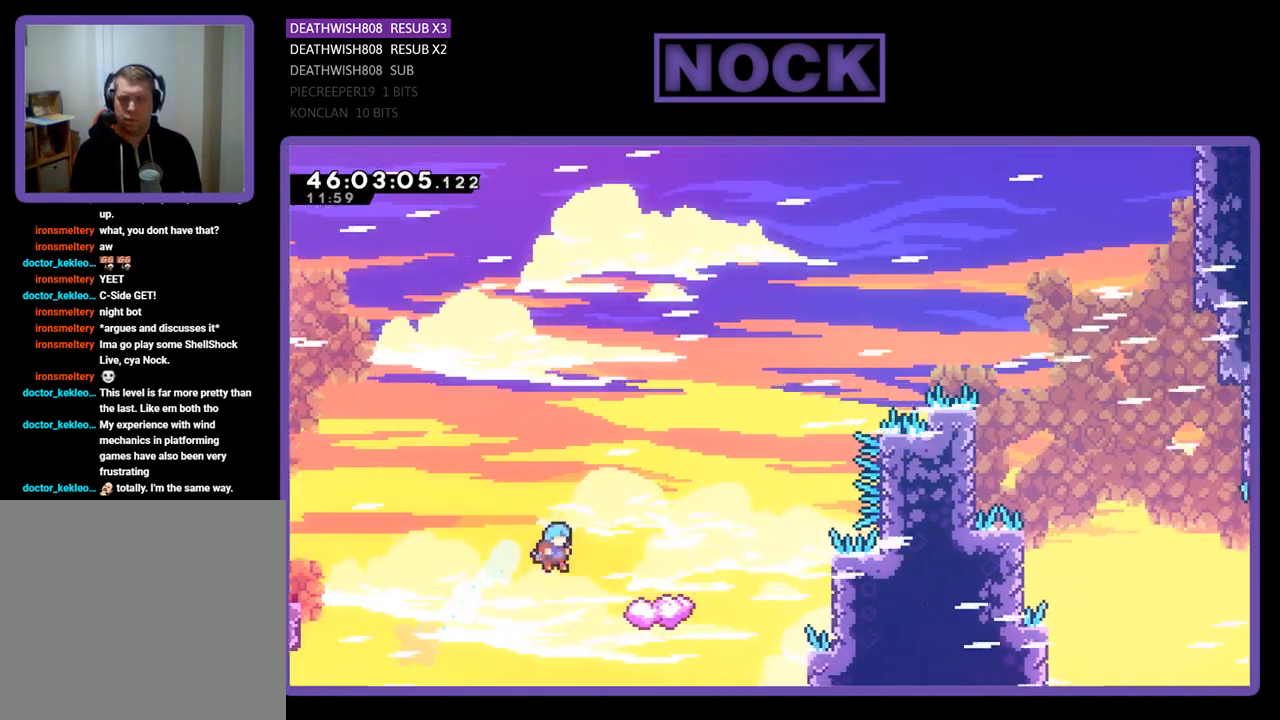
{"buttons": [], "events": [[267, "CIRCLE", "up"], [333, "DPAD_RIGHT", "up"], [367, "DPAD_UP", "up"]]}
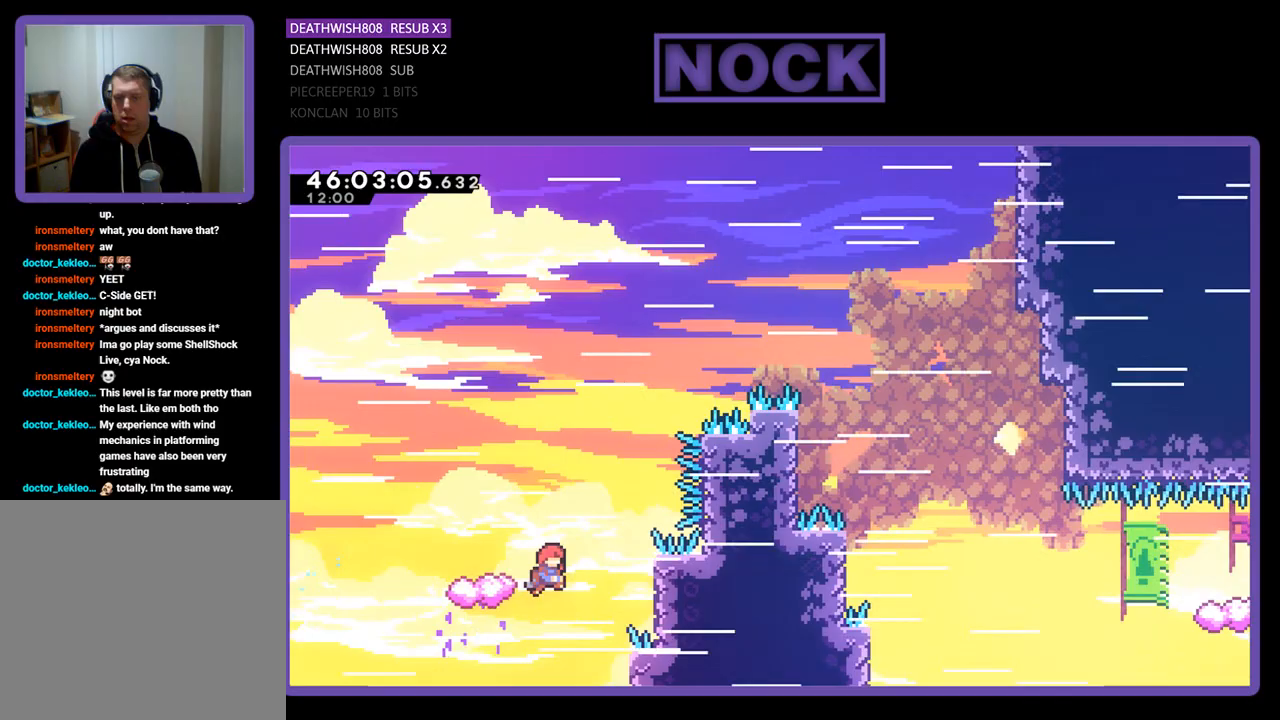
{"buttons": ["CROSS"], "events": [[67, "CROSS", "down"], [100, "DPAD_UP", "down"], [133, "DPAD_RIGHT", "down"], [367, "DPAD_RIGHT", "up"], [433, "DPAD_UP", "up"]]}
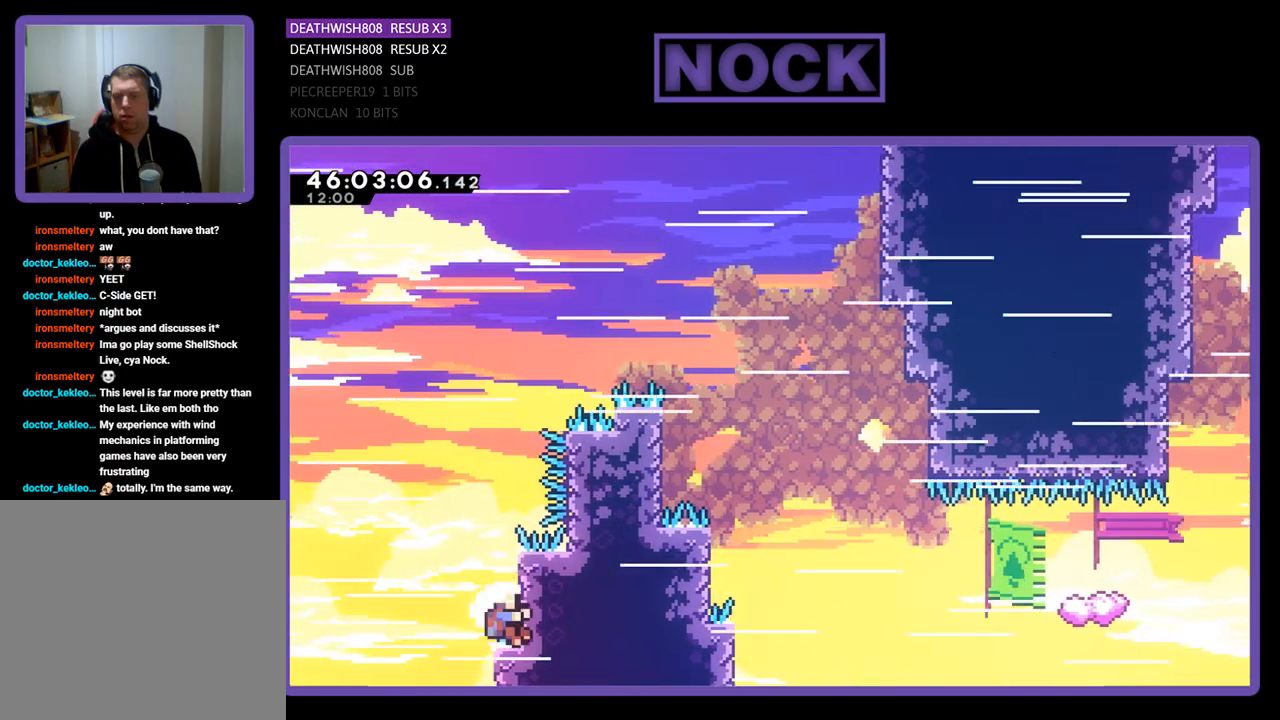
{"buttons": [], "events": [[33, "CROSS", "up"], [167, "DPAD_UP", "down"], [333, "DPAD_UP", "up"]]}
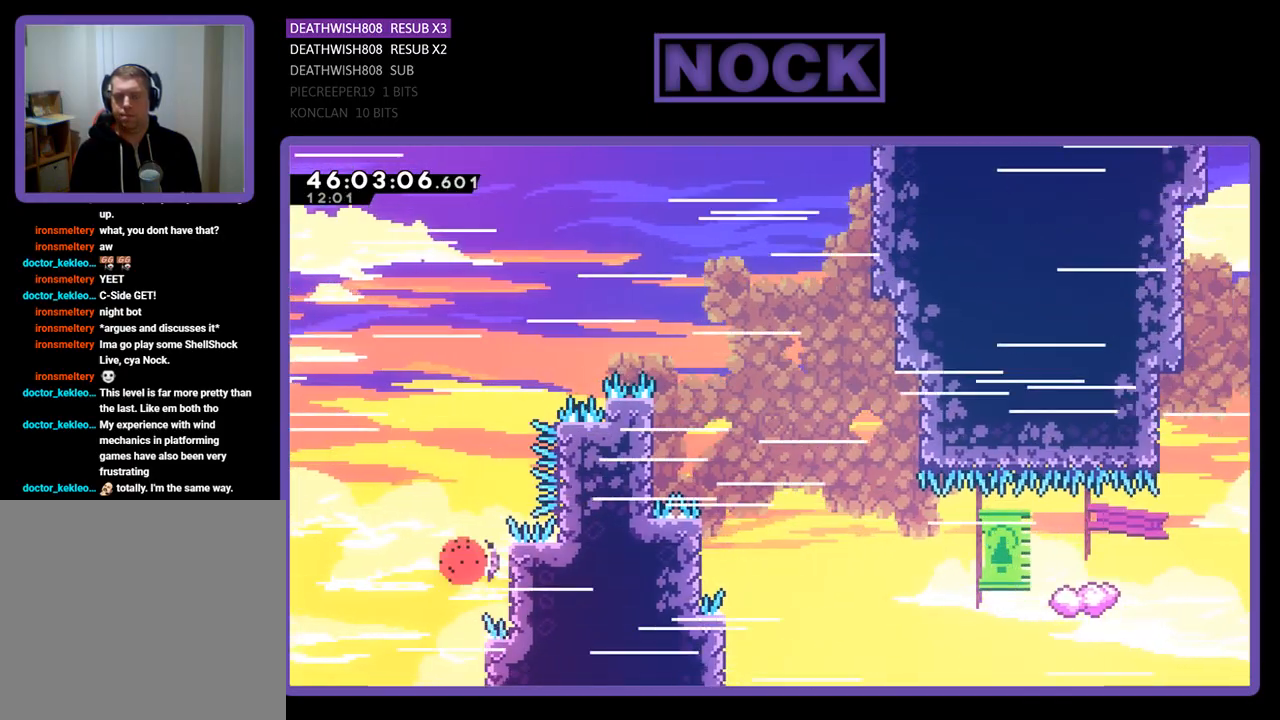
{"buttons": [], "events": []}
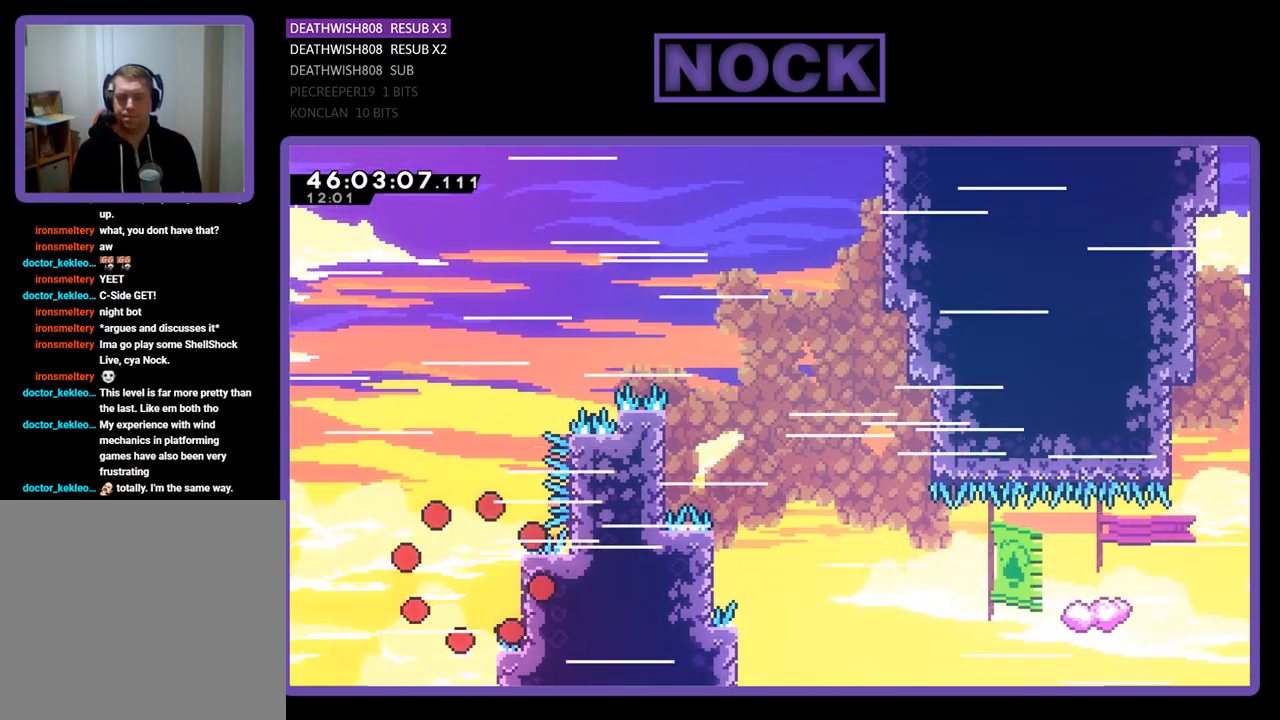
{"buttons": [], "events": []}
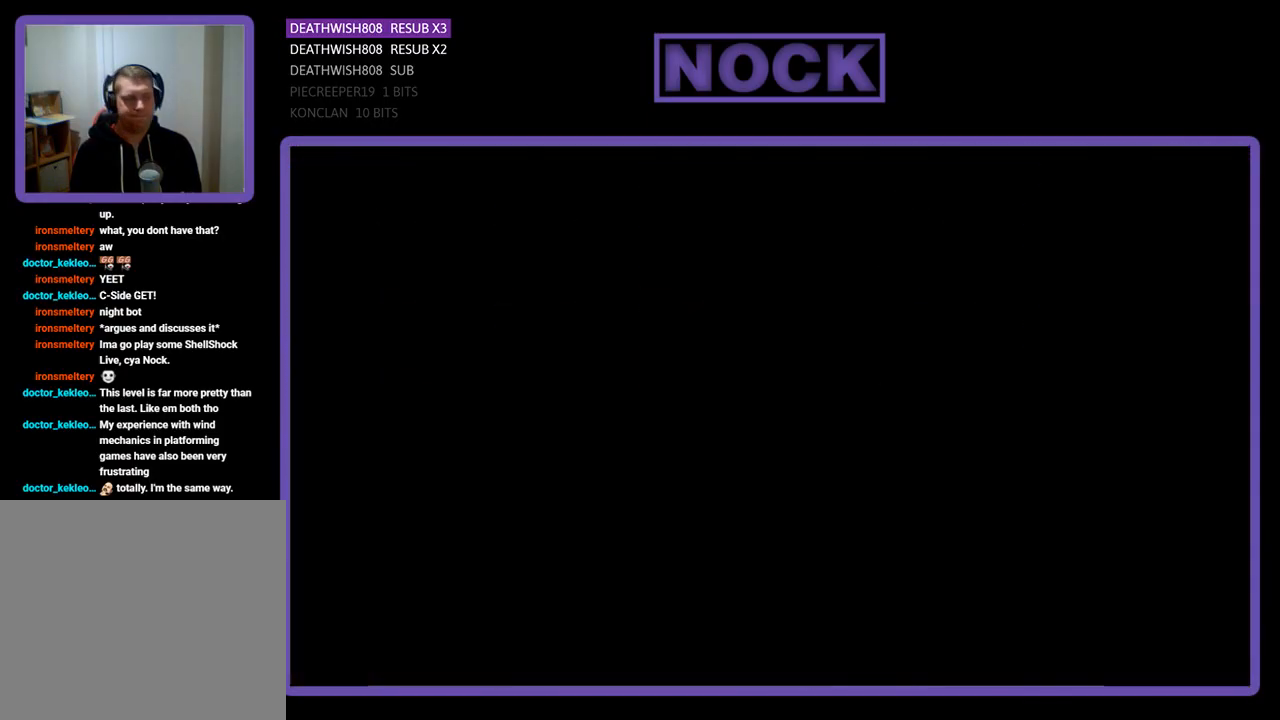
{"buttons": ["DPAD_RIGHT"], "events": [[367, "DPAD_RIGHT", "down"]]}
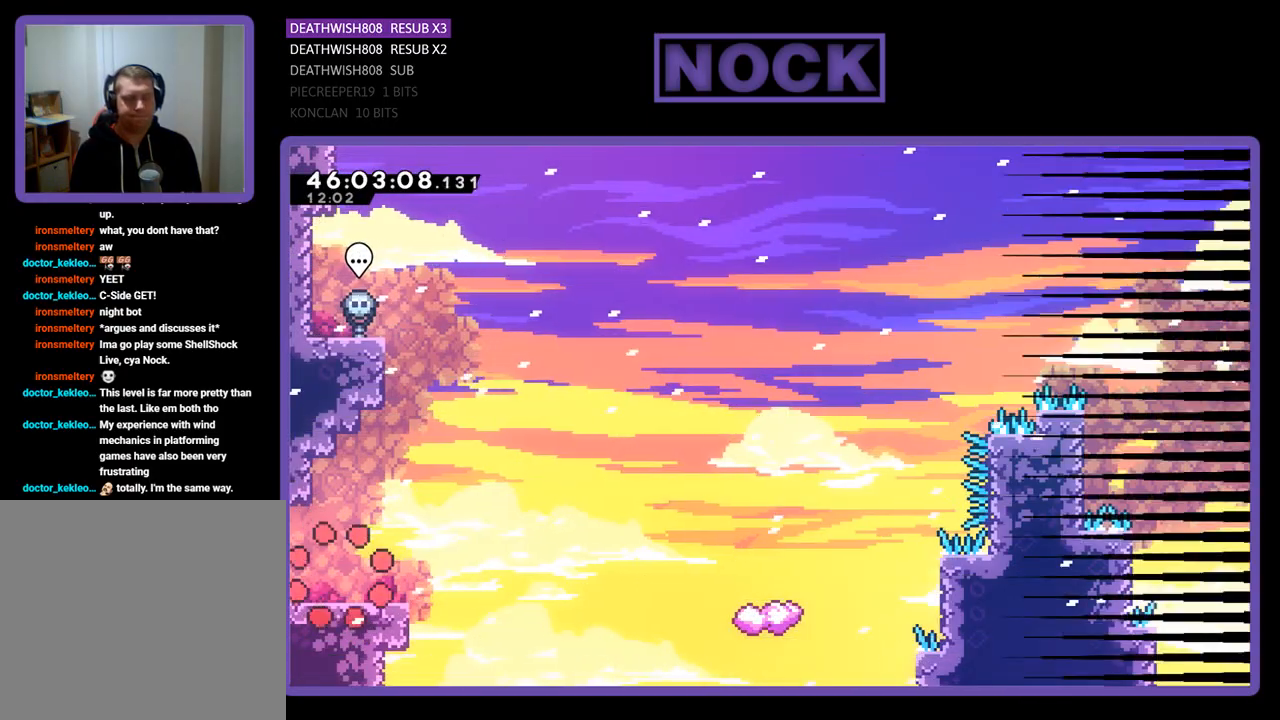
{"buttons": ["CROSS", "DPAD_RIGHT"], "events": [[433, "CROSS", "down"]]}
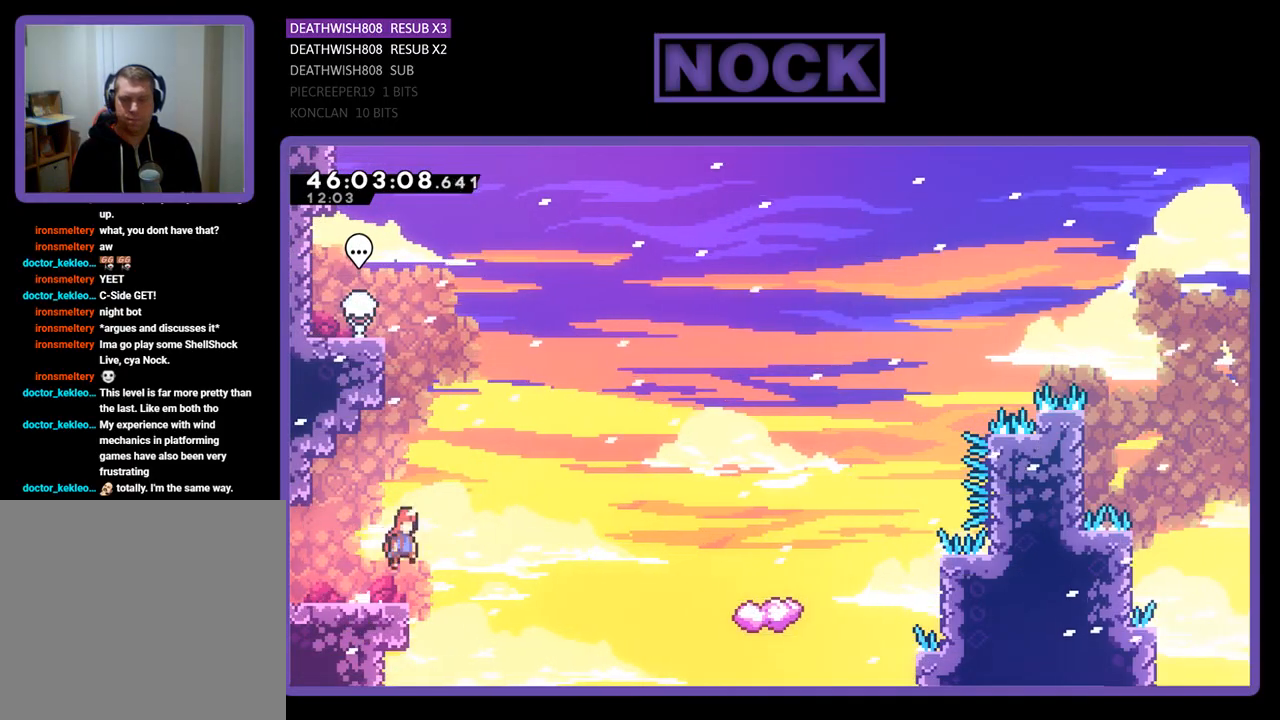
{"buttons": ["CIRCLE", "DPAD_UP", "DPAD_RIGHT"], "events": [[100, "CROSS", "up"], [300, "DPAD_UP", "down"], [500, "CIRCLE", "down"]]}
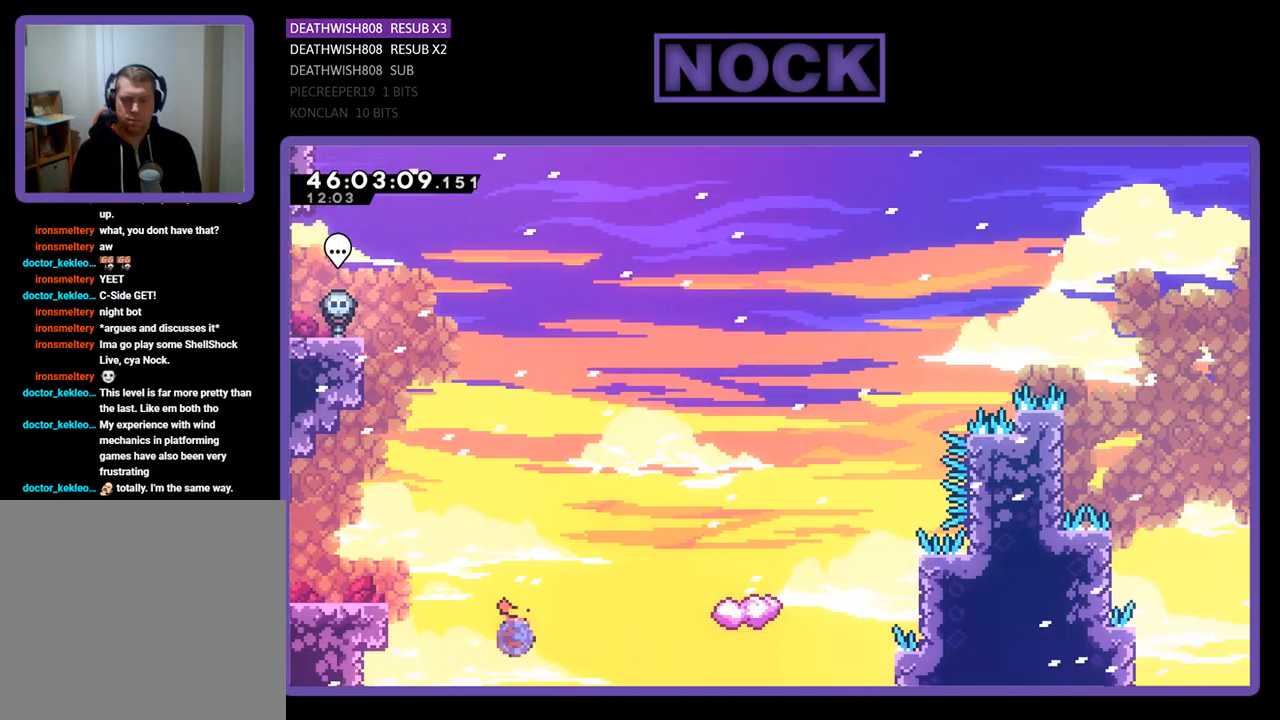
{"buttons": [], "events": [[367, "CIRCLE", "up"], [433, "DPAD_RIGHT", "up"], [433, "DPAD_UP", "up"]]}
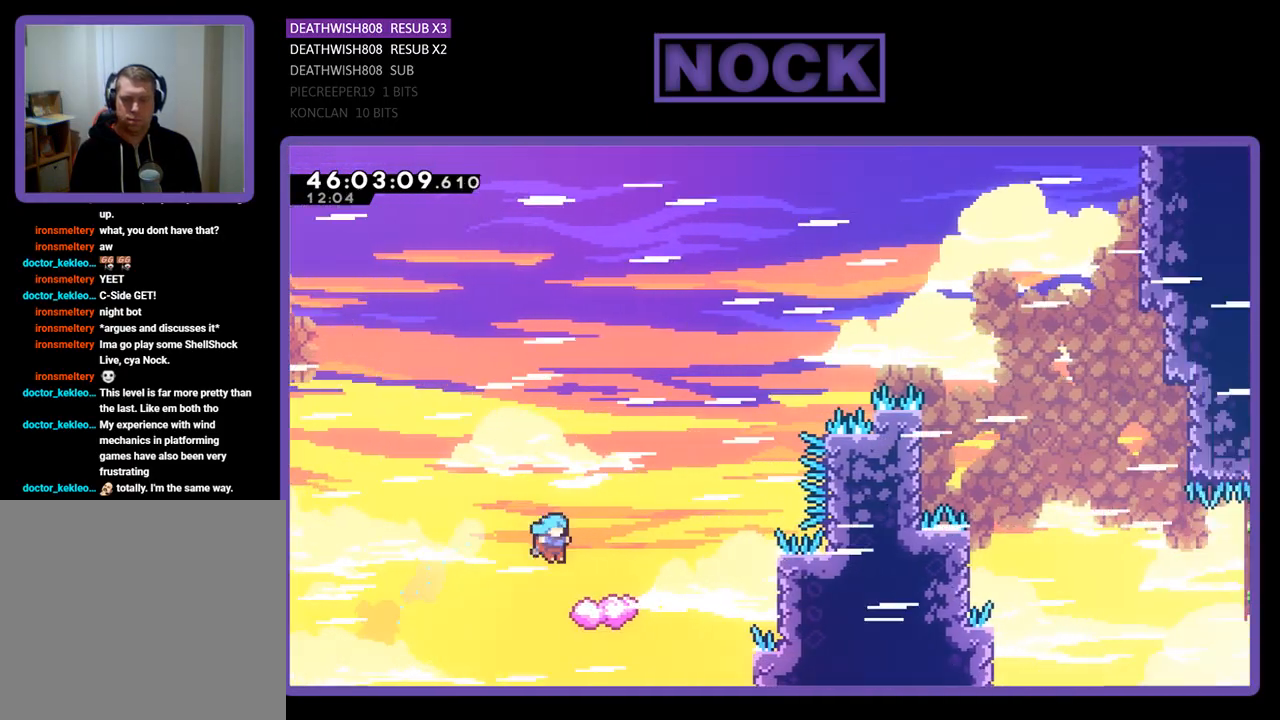
{"buttons": ["CROSS", "DPAD_UP", "DPAD_RIGHT"], "events": [[433, "CROSS", "down"], [433, "DPAD_RIGHT", "down"], [433, "DPAD_UP", "down"]]}
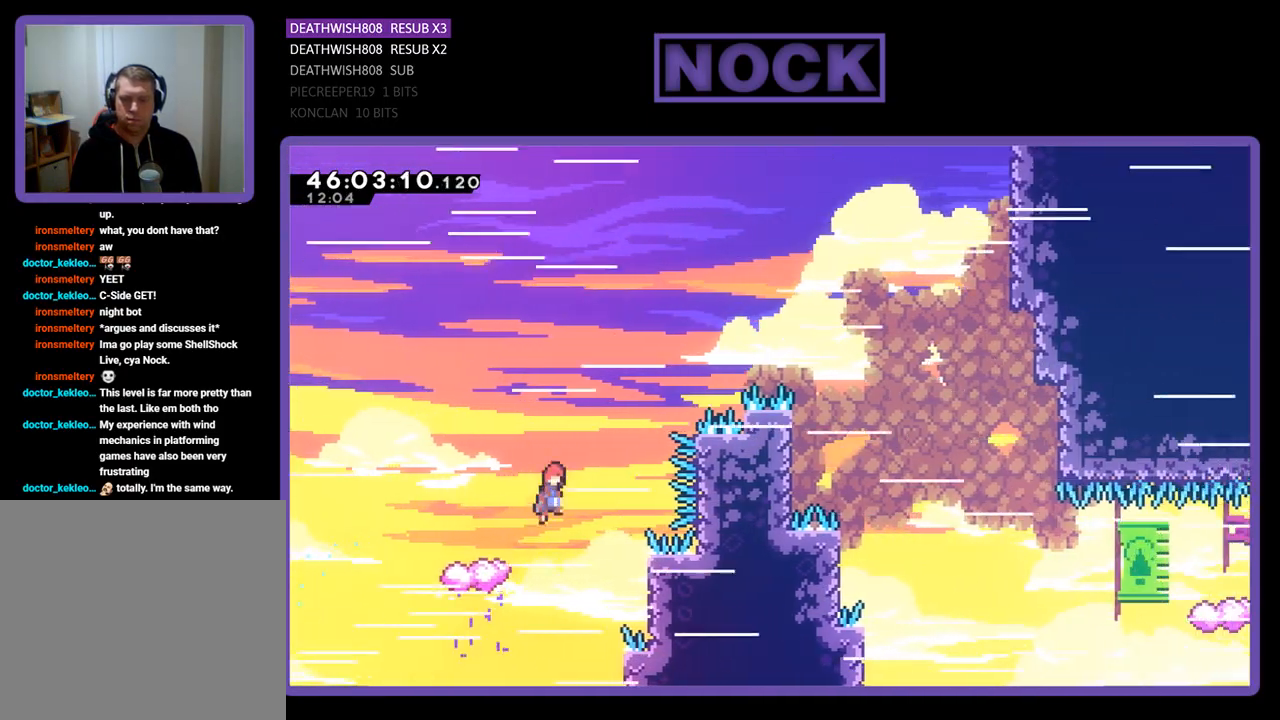
{"buttons": ["CROSS", "DPAD_UP", "DPAD_RIGHT"], "events": []}
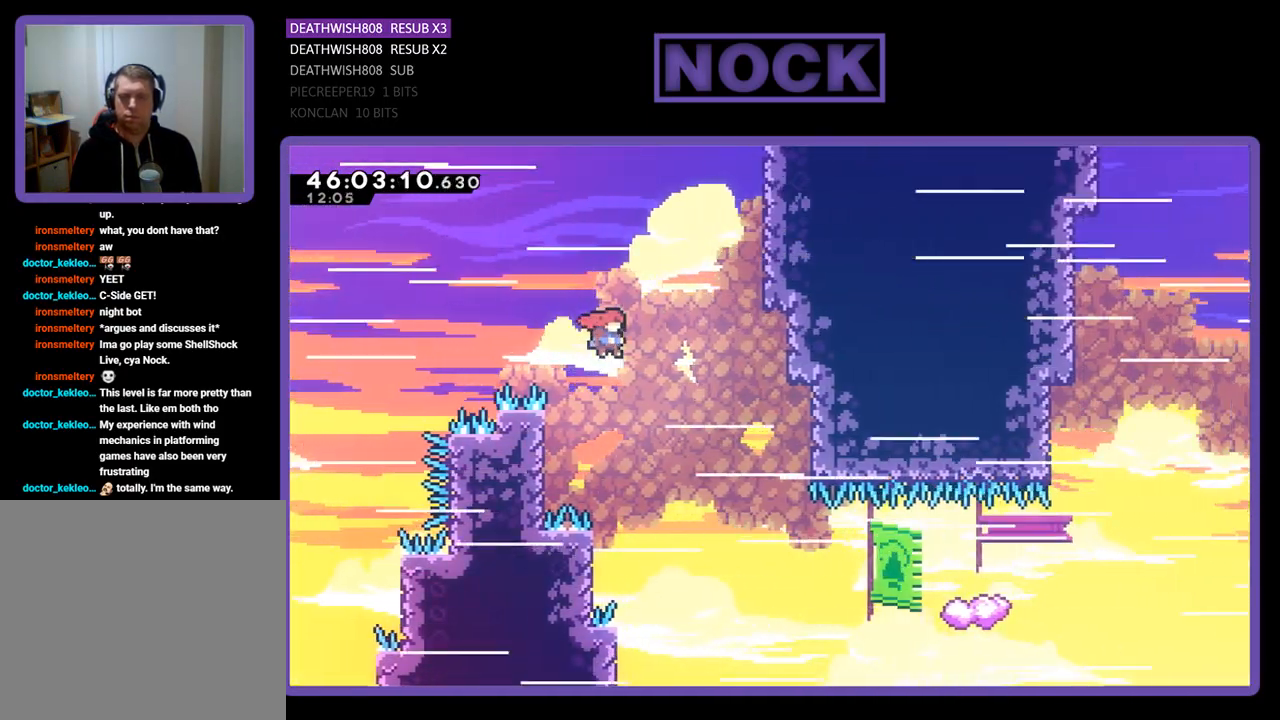
{"buttons": ["DPAD_LEFT"], "events": [[33, "DPAD_RIGHT", "up"], [33, "DPAD_UP", "up"], [100, "CROSS", "up"], [500, "DPAD_LEFT", "down"]]}
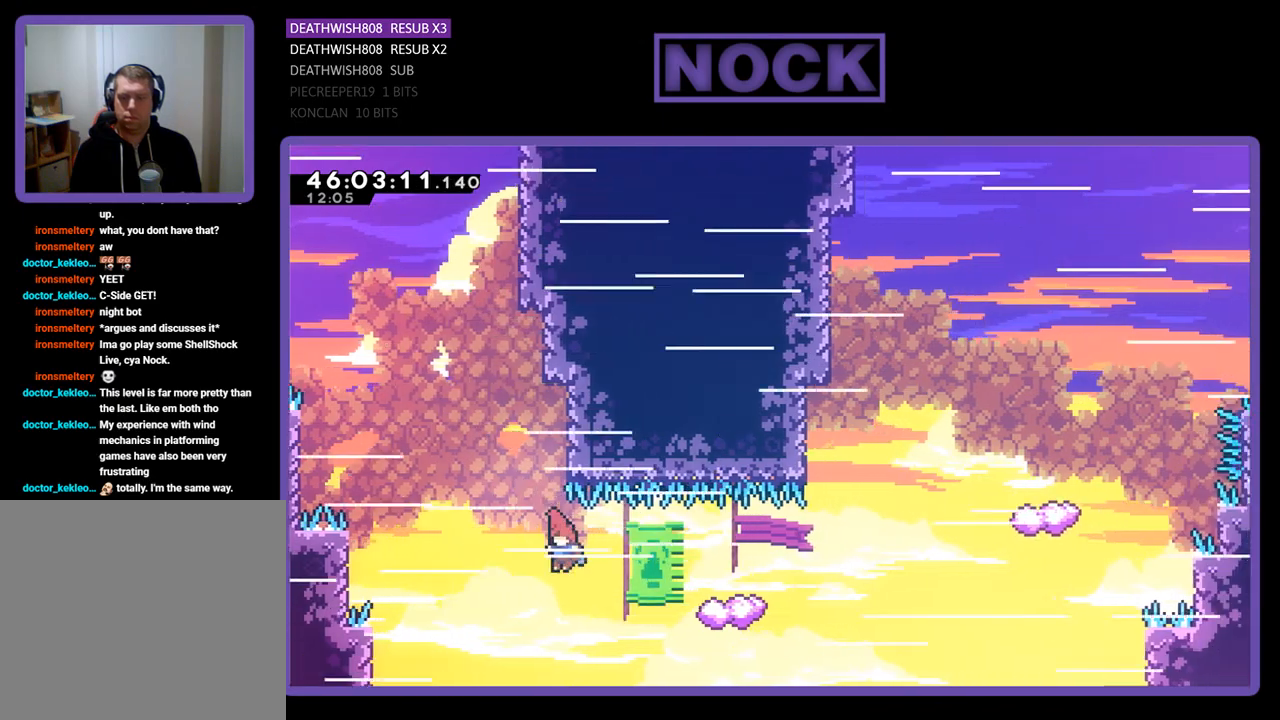
{"buttons": ["DPAD_UP", "DPAD_RIGHT"], "events": [[100, "DPAD_UP", "down"], [267, "CIRCLE", "down"], [333, "DPAD_LEFT", "up"], [367, "DPAD_RIGHT", "down"], [467, "CIRCLE", "up"]]}
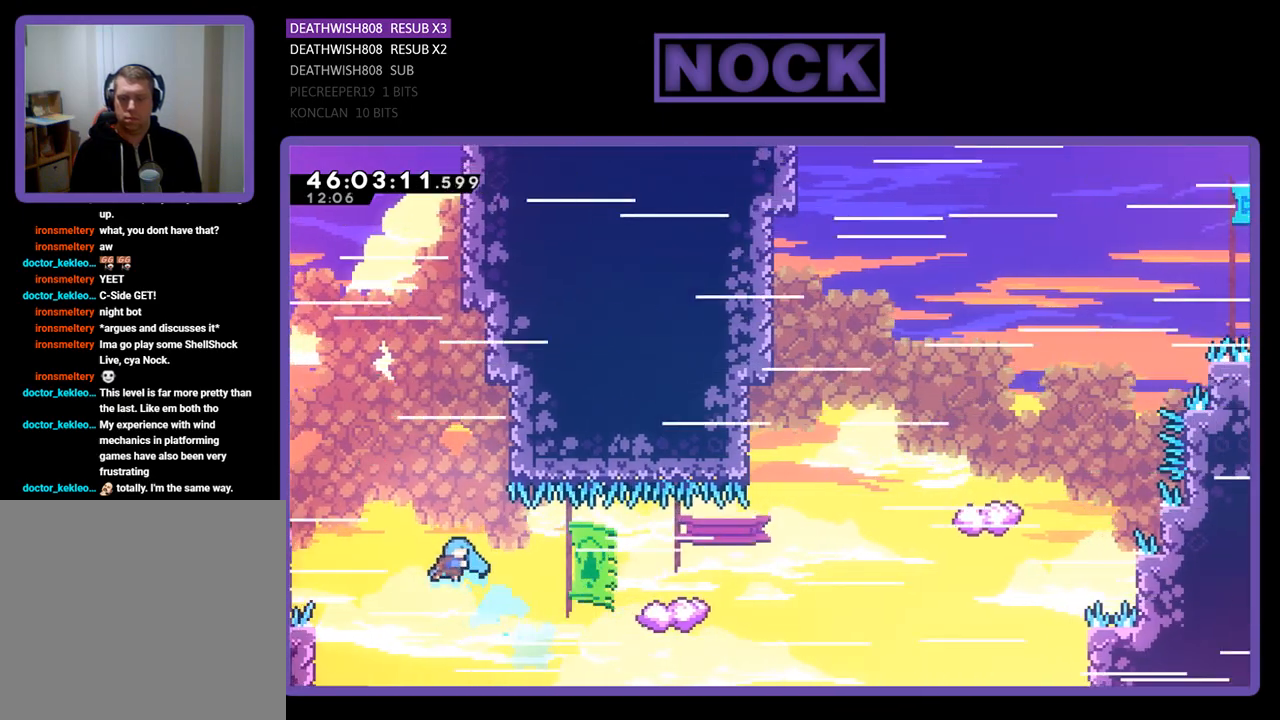
{"buttons": ["DPAD_UP"], "events": [[33, "DPAD_RIGHT", "up"], [100, "DPAD_LEFT", "down"], [167, "DPAD_LEFT", "up"], [200, "DPAD_RIGHT", "down"], [433, "DPAD_RIGHT", "up"]]}
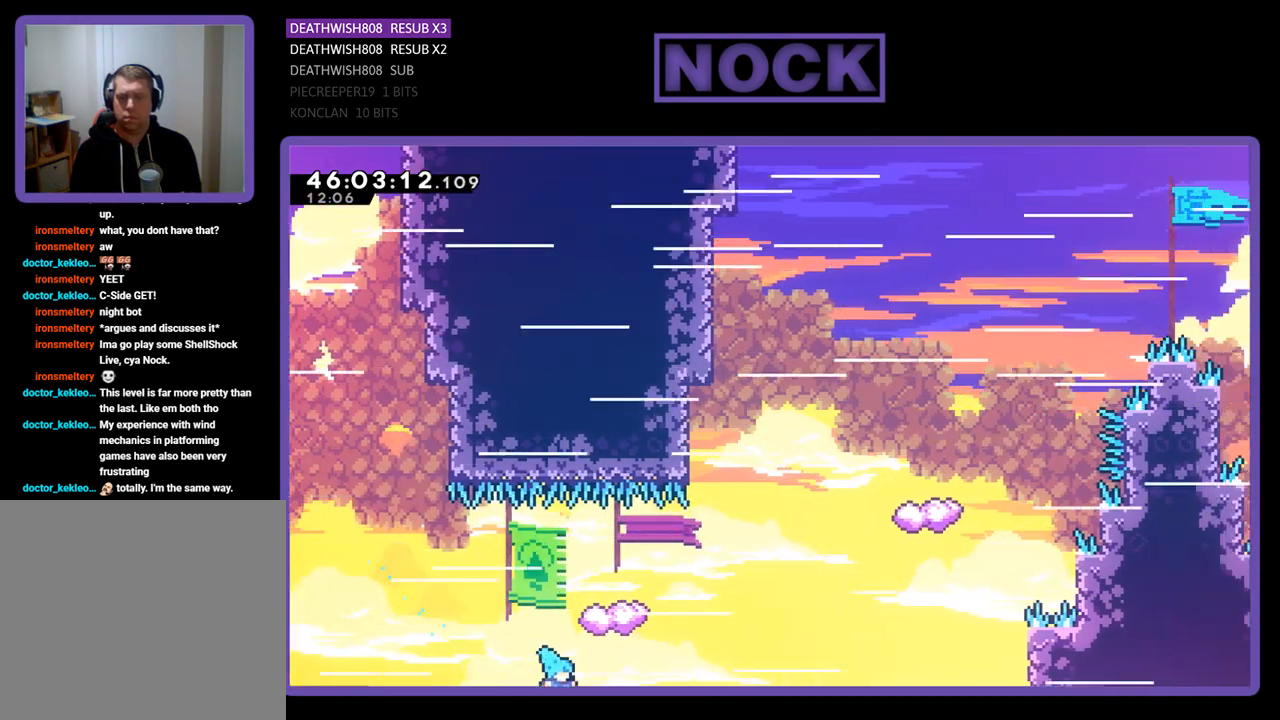
{"buttons": [], "events": [[100, "DPAD_UP", "up"]]}
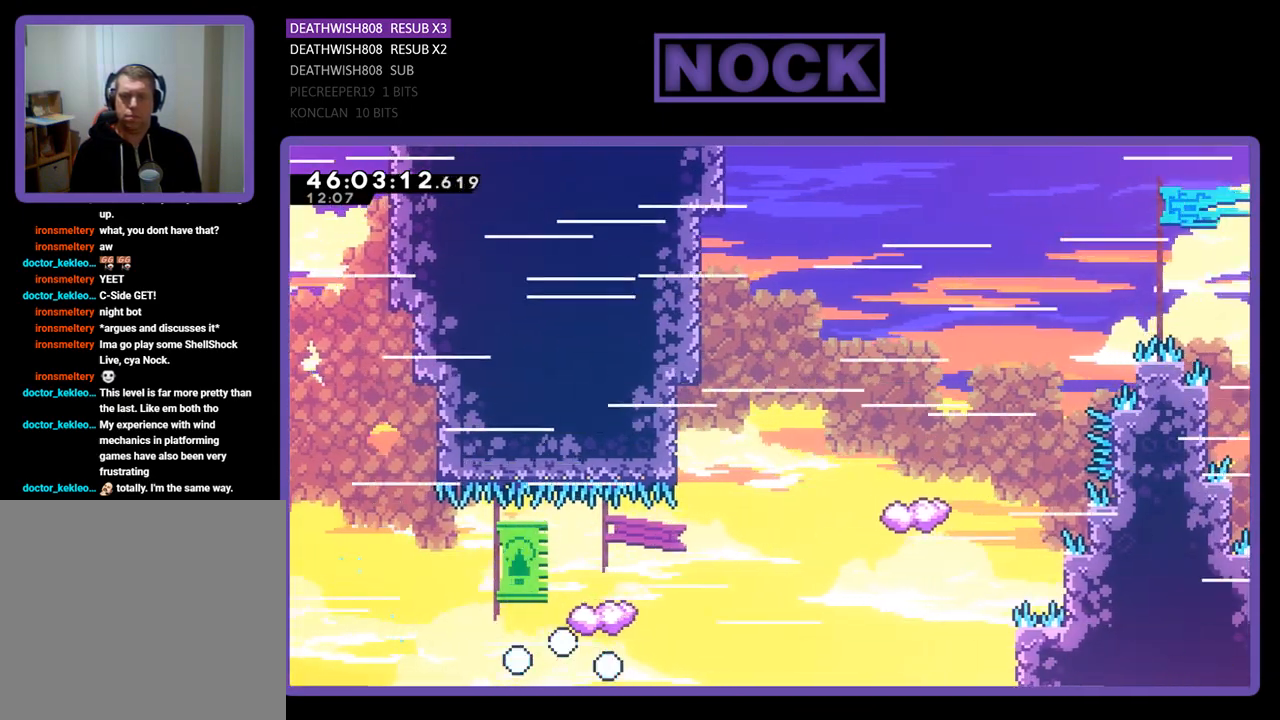
{"buttons": [], "events": []}
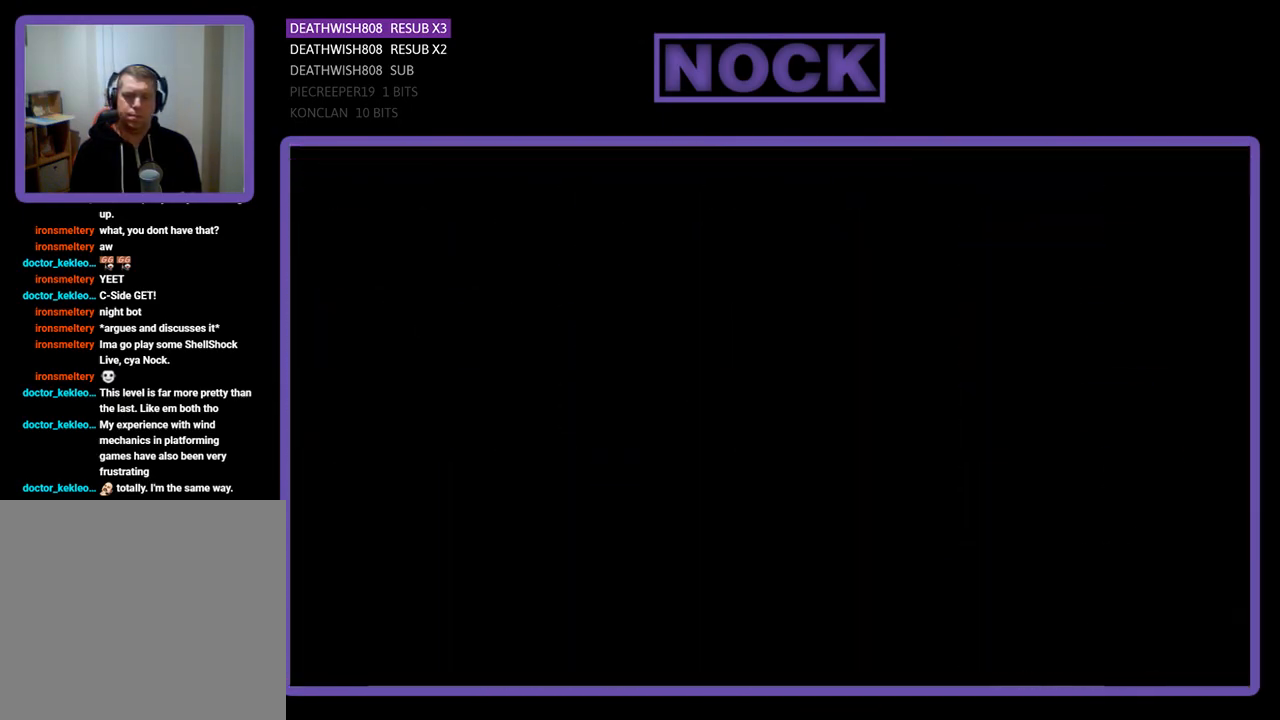
{"buttons": [], "events": []}
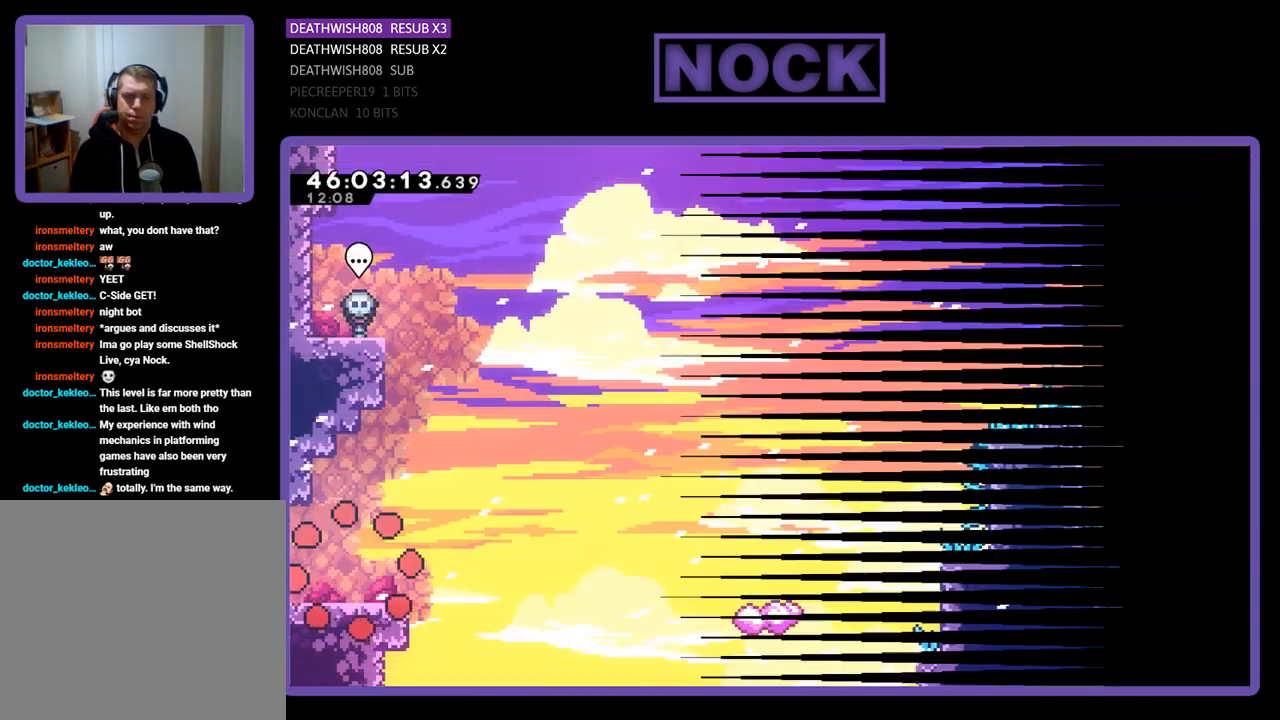
{"buttons": ["DPAD_RIGHT"], "events": [[67, "DPAD_RIGHT", "down"]]}
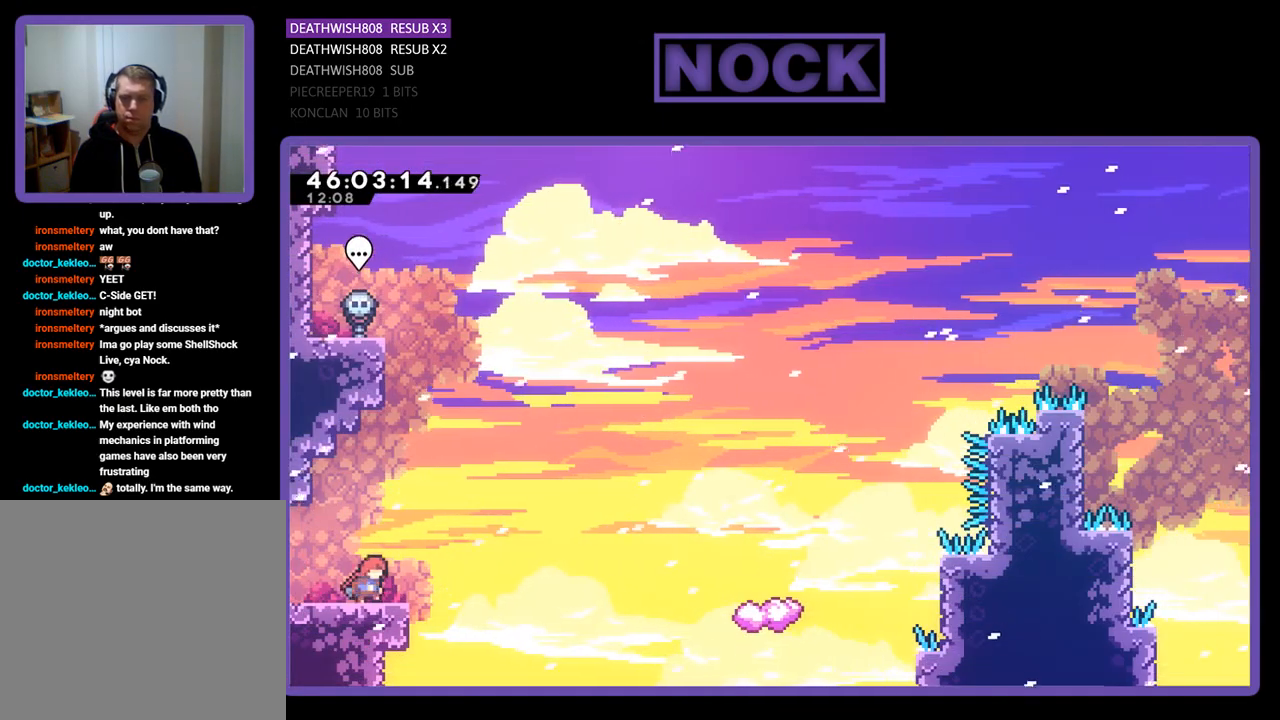
{"buttons": ["DPAD_UP", "DPAD_RIGHT"], "events": [[100, "CROSS", "down"], [133, "DPAD_UP", "down"], [233, "CROSS", "up"]]}
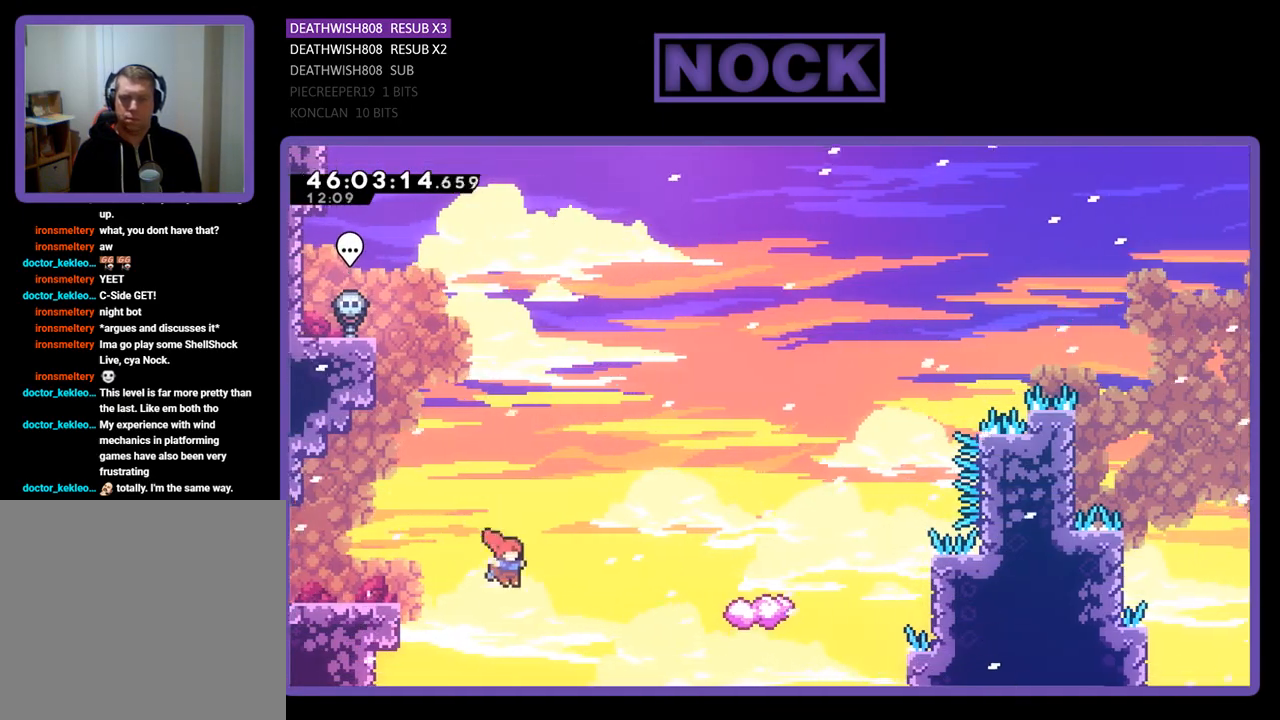
{"buttons": ["DPAD_UP", "DPAD_RIGHT"], "events": [[200, "CIRCLE", "down"], [433, "CIRCLE", "up"]]}
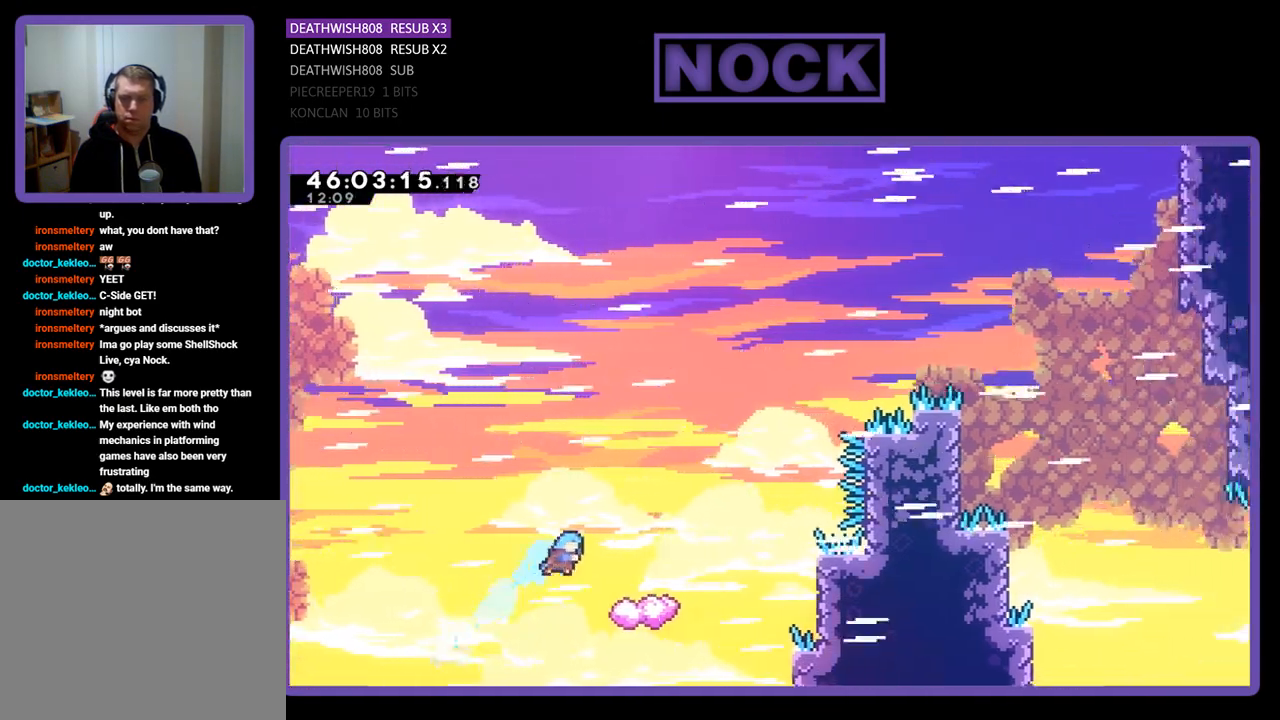
{"buttons": ["DPAD_UP", "DPAD_RIGHT"], "events": [[33, "DPAD_RIGHT", "up"], [33, "DPAD_UP", "up"], [200, "DPAD_LEFT", "down"], [267, "DPAD_LEFT", "up"], [500, "DPAD_RIGHT", "down"], [500, "DPAD_UP", "down"]]}
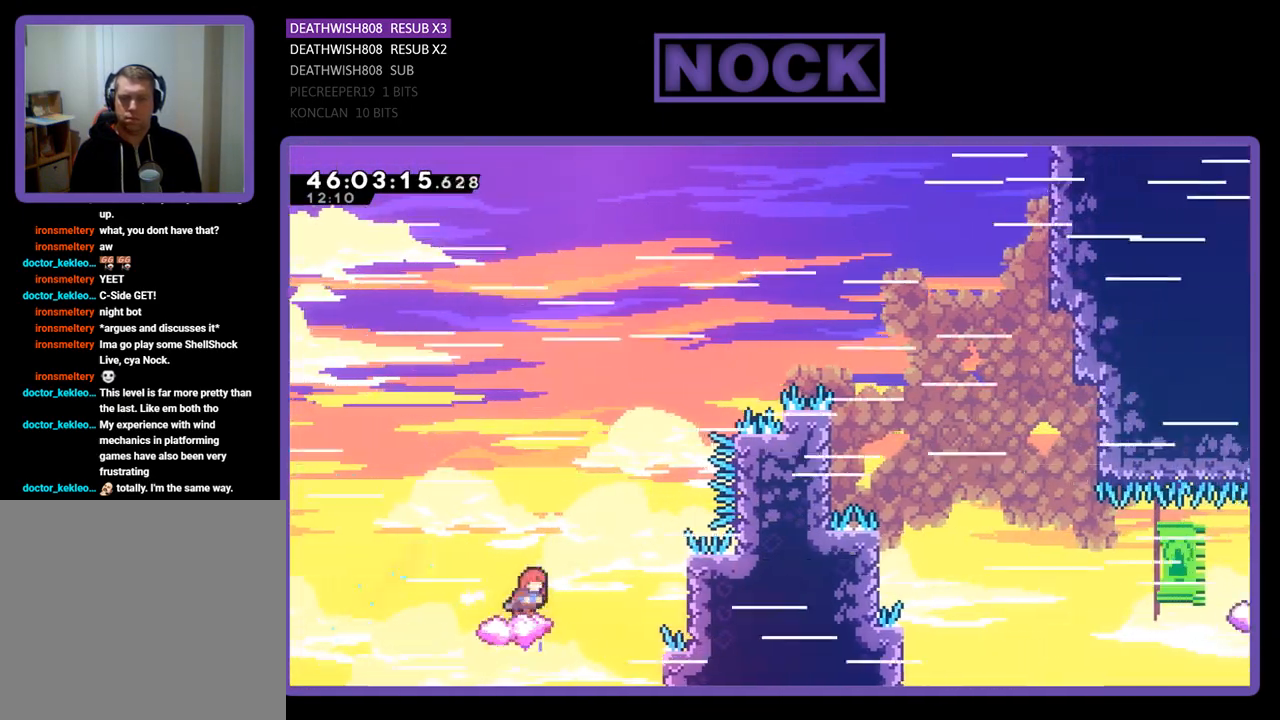
{"buttons": ["CROSS", "DPAD_UP", "DPAD_RIGHT"], "events": [[33, "CROSS", "down"]]}
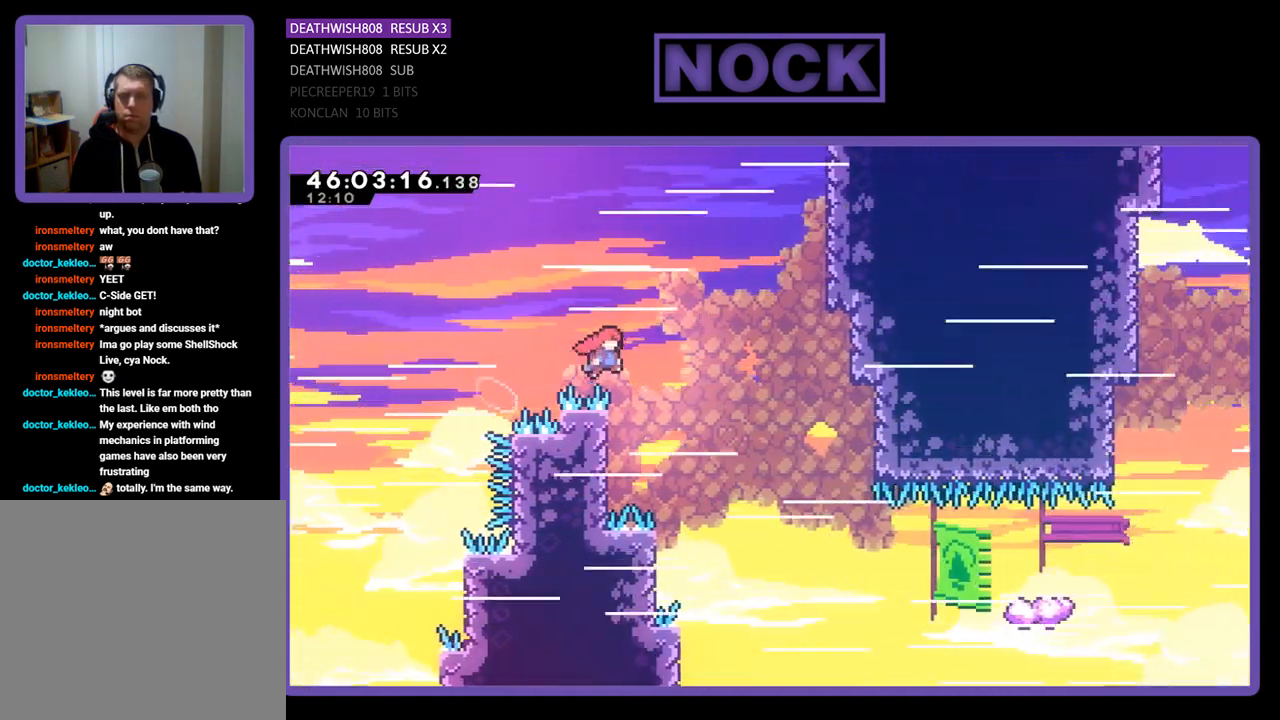
{"buttons": ["DPAD_LEFT"], "events": [[33, "DPAD_RIGHT", "up"], [100, "DPAD_UP", "up"], [200, "CROSS", "up"], [267, "DPAD_LEFT", "down"]]}
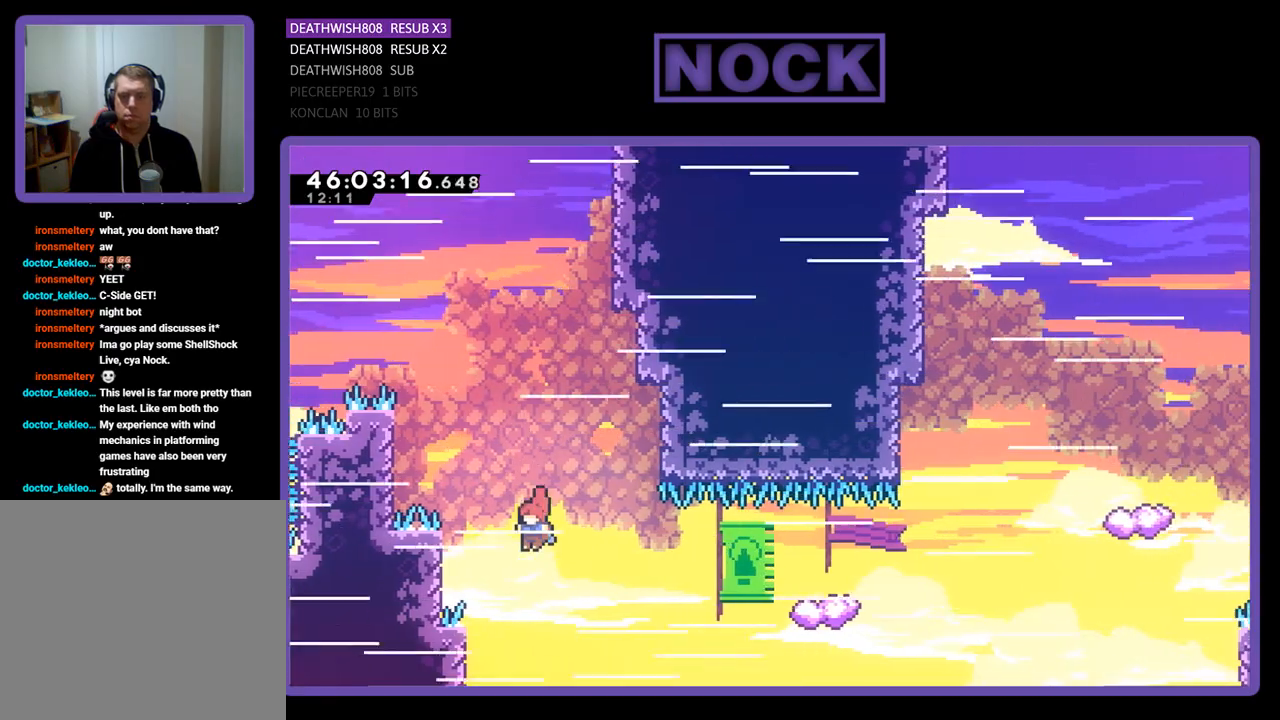
{"buttons": ["R2", "DPAD_UP"], "events": [[333, "R2", "down"], [367, "DPAD_UP", "down"], [500, "DPAD_LEFT", "up"]]}
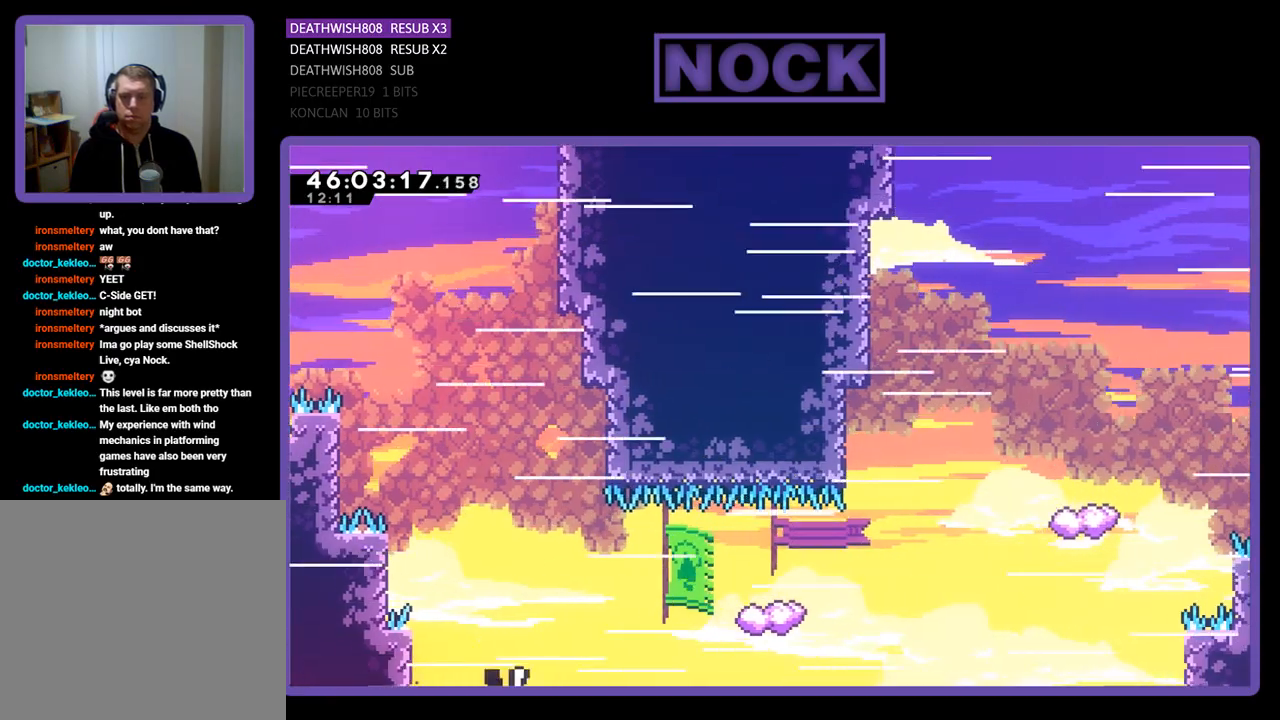
{"buttons": [], "events": [[33, "DPAD_UP", "up"], [67, "R2", "up"]]}
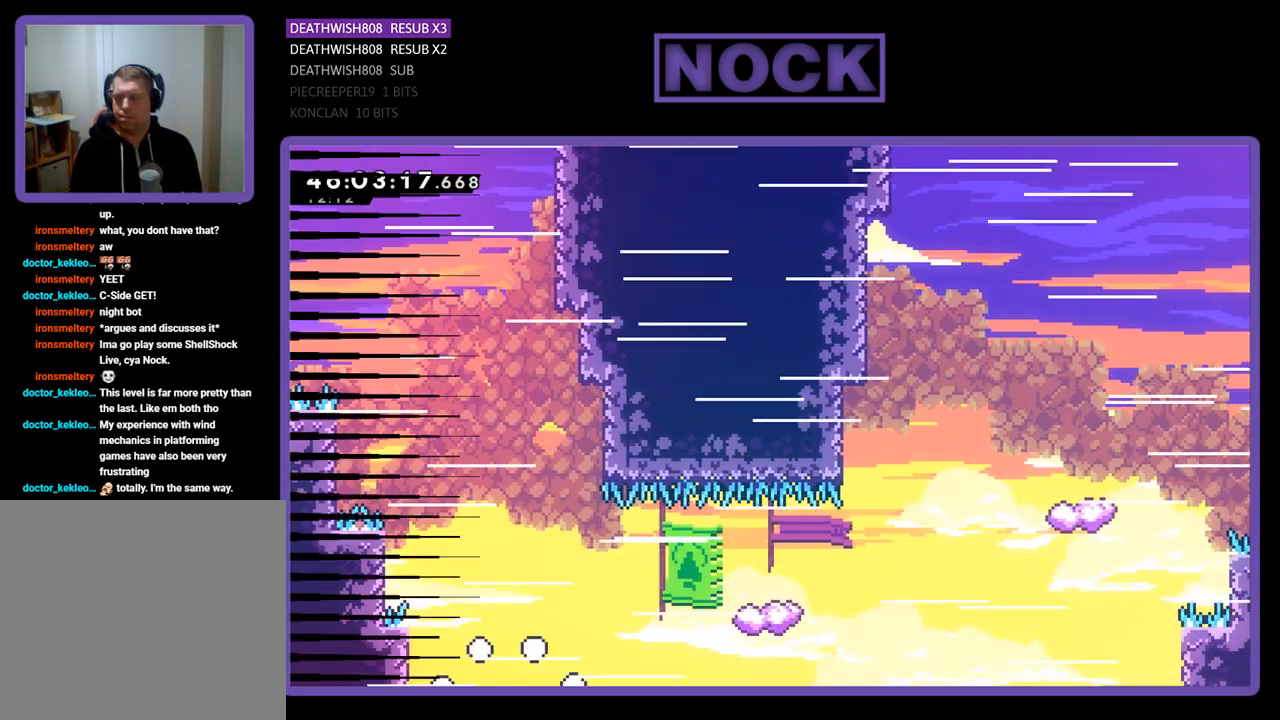
{"buttons": [], "events": []}
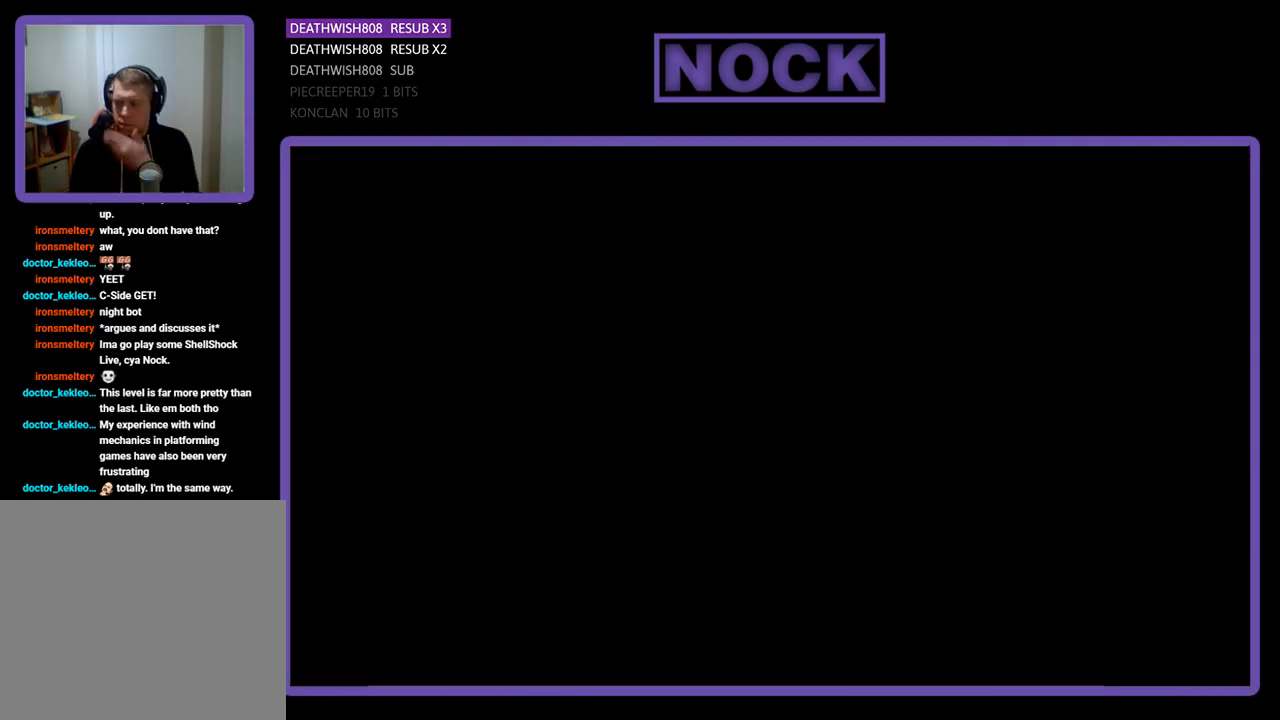
{"buttons": [], "events": []}
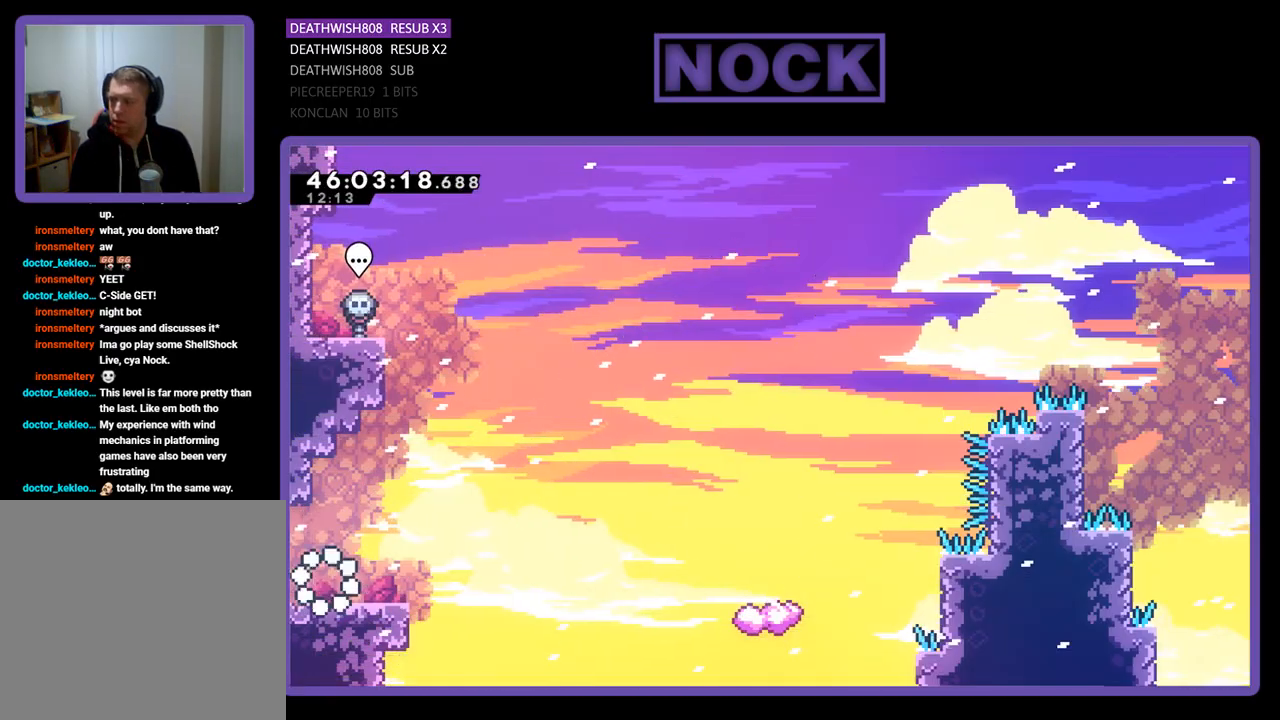
{"buttons": ["R2", "DPAD_RIGHT"], "events": [[267, "DPAD_RIGHT", "down"], [400, "R2", "down"]]}
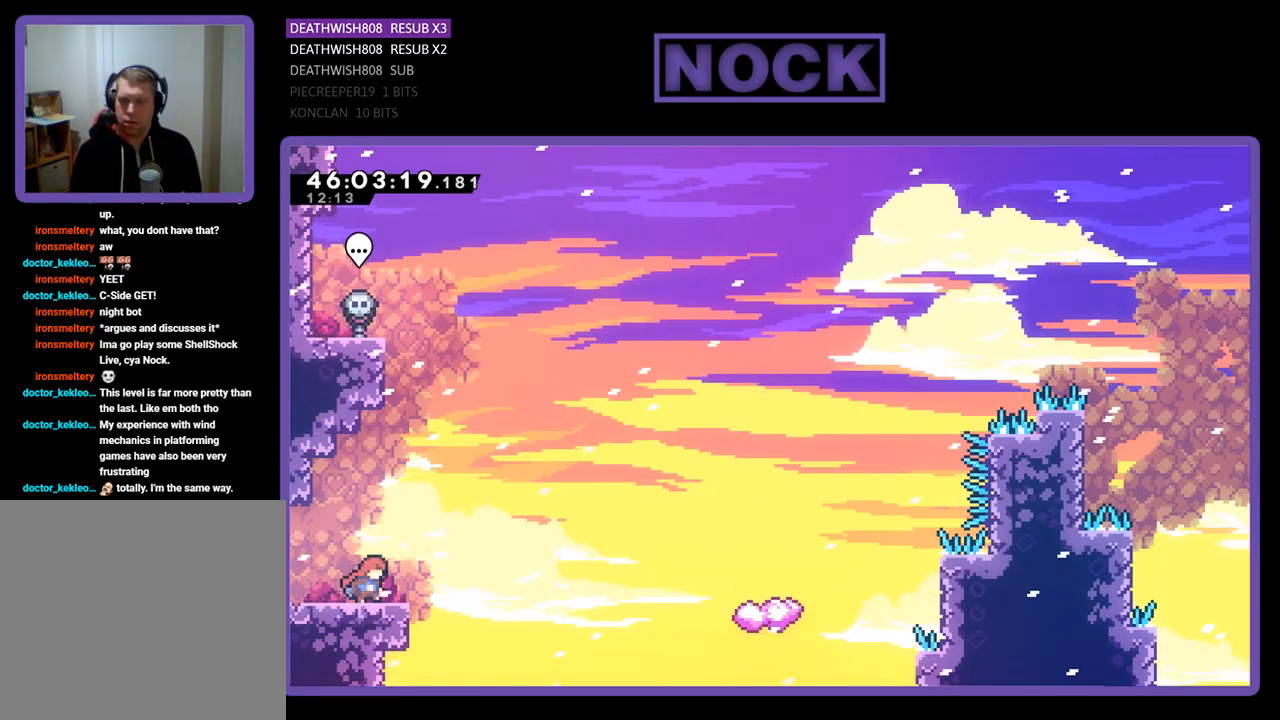
{"buttons": ["DPAD_UP", "DPAD_RIGHT"], "events": [[133, "CROSS", "down"], [300, "CROSS", "up"], [333, "R2", "up"], [433, "DPAD_UP", "down"]]}